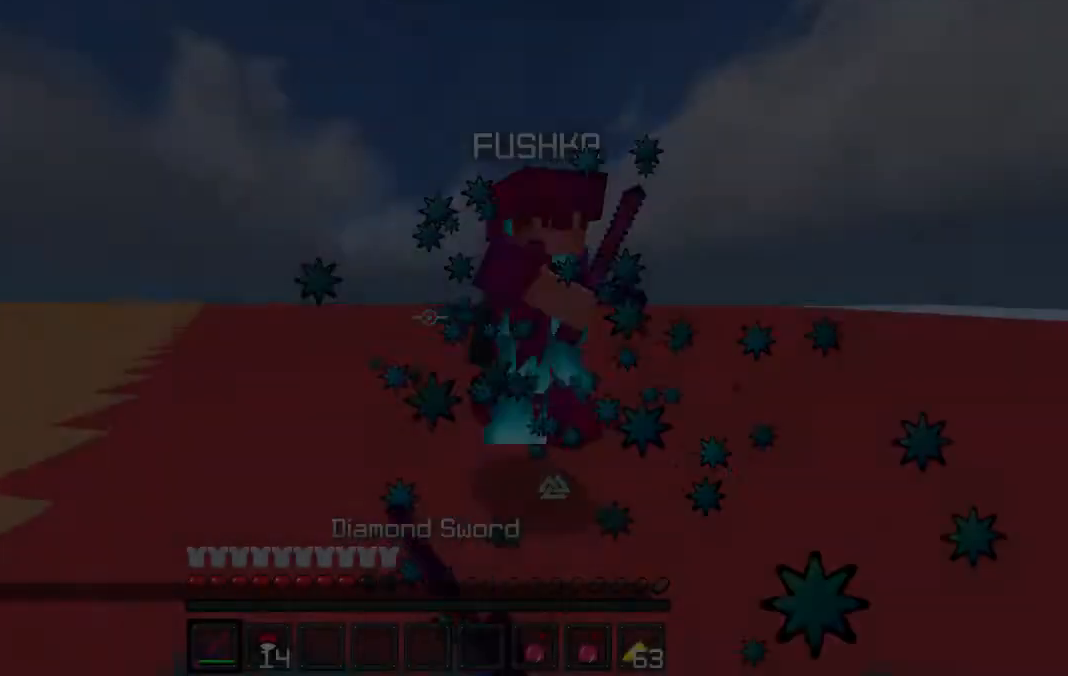
Gameplay with keyboard; each line is a JSON object with the keys held at the frame after it. "events" lists presses ("down") and releases ("up") of "a", "d", "s" and "w" between this image and that frame as [ms after this image, input, new state], when the widget could be followed in between. No other keys are recorded. Mouse input is not recorded.
{"keys": ["a", "w"], "events": []}
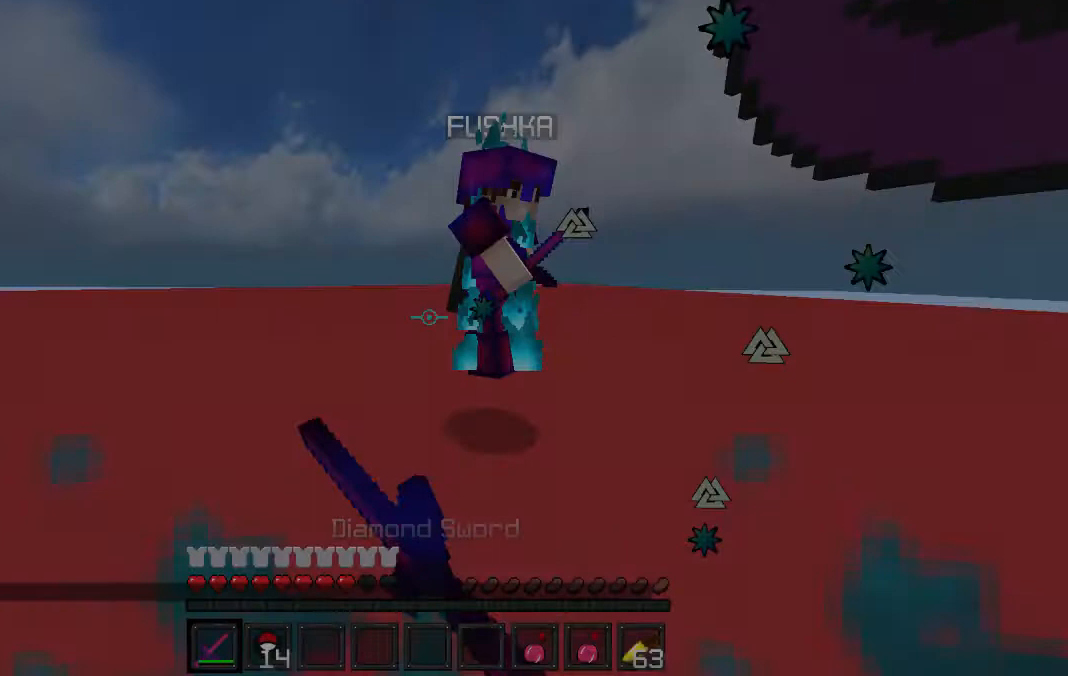
{"keys": ["a", "w"], "events": []}
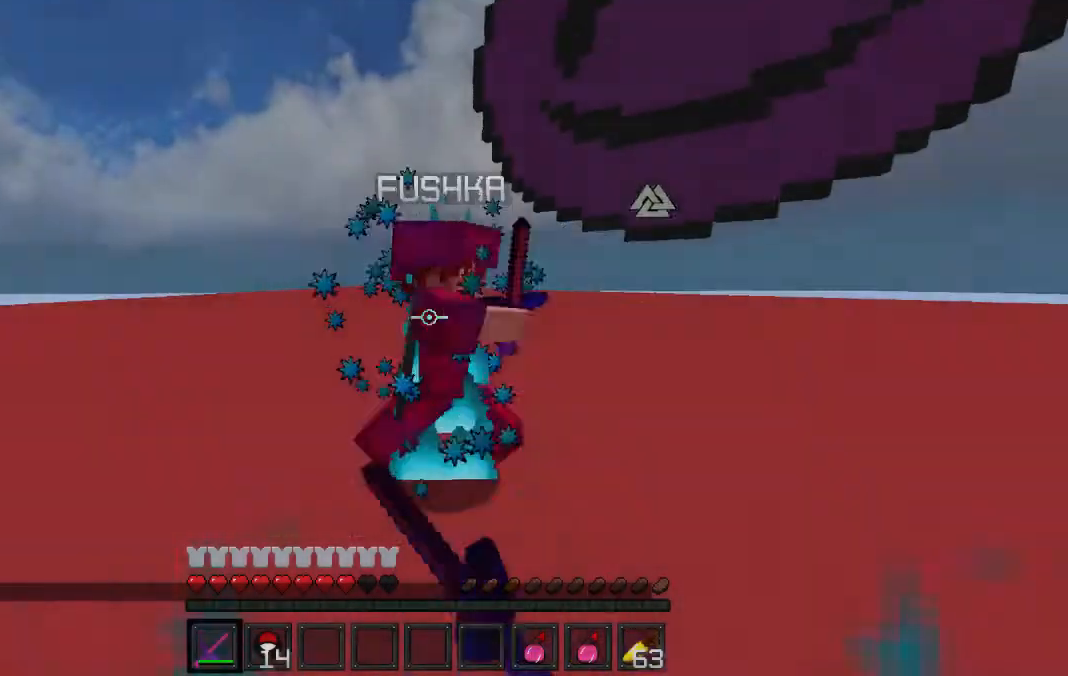
{"keys": ["a", "w"], "events": []}
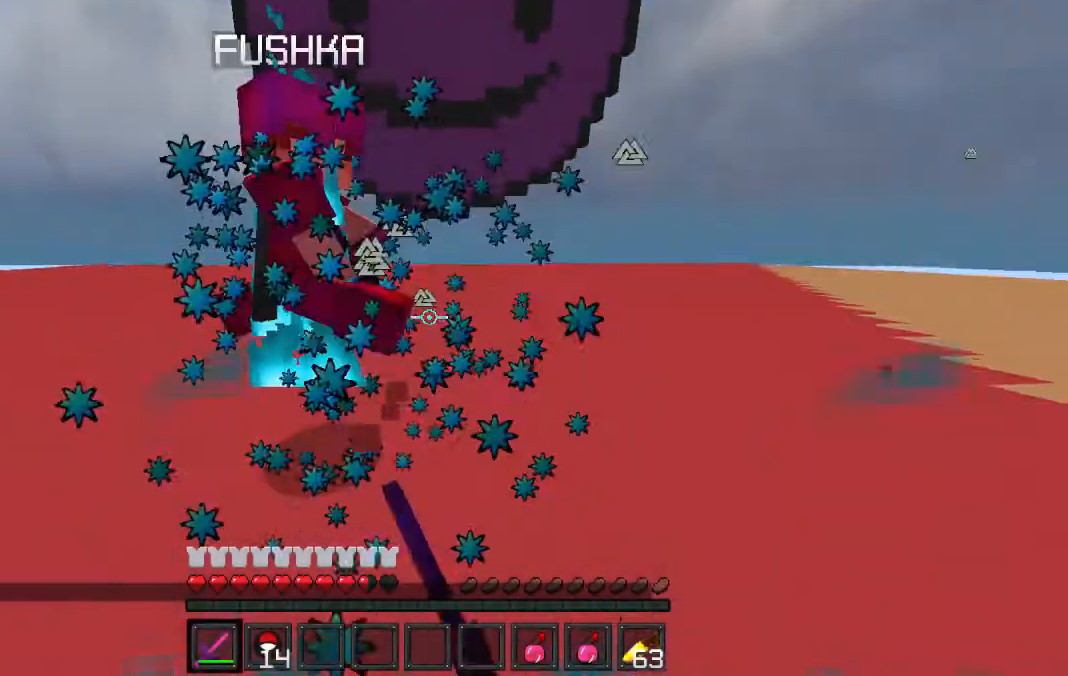
{"keys": ["a", "w"], "events": []}
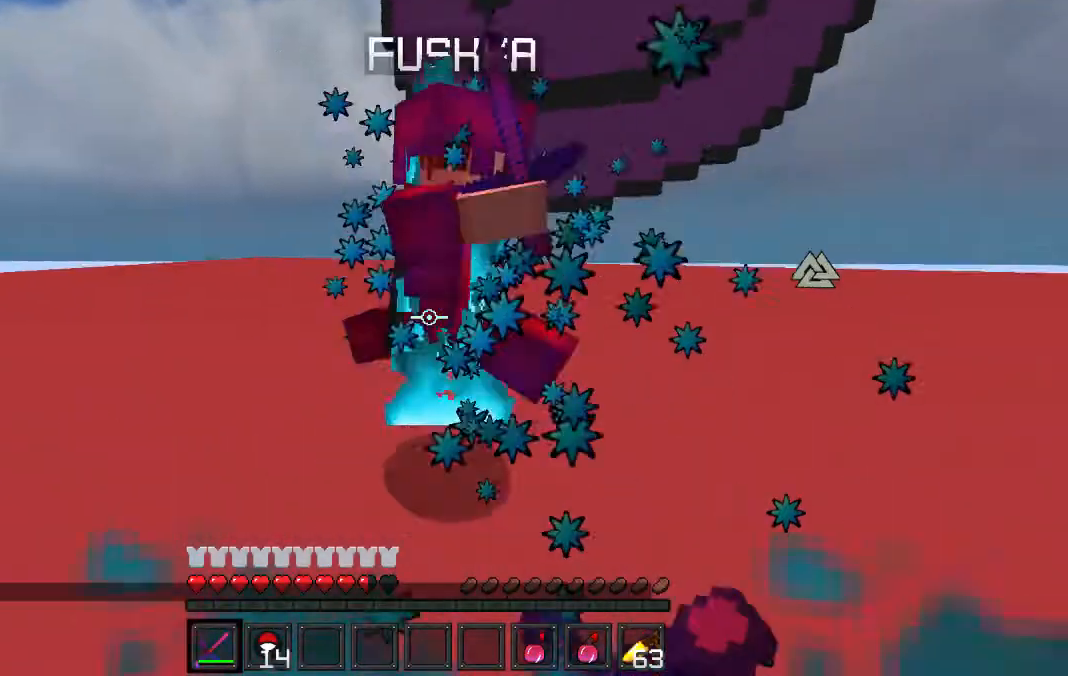
{"keys": ["w"], "events": [[500, "a", "up"]]}
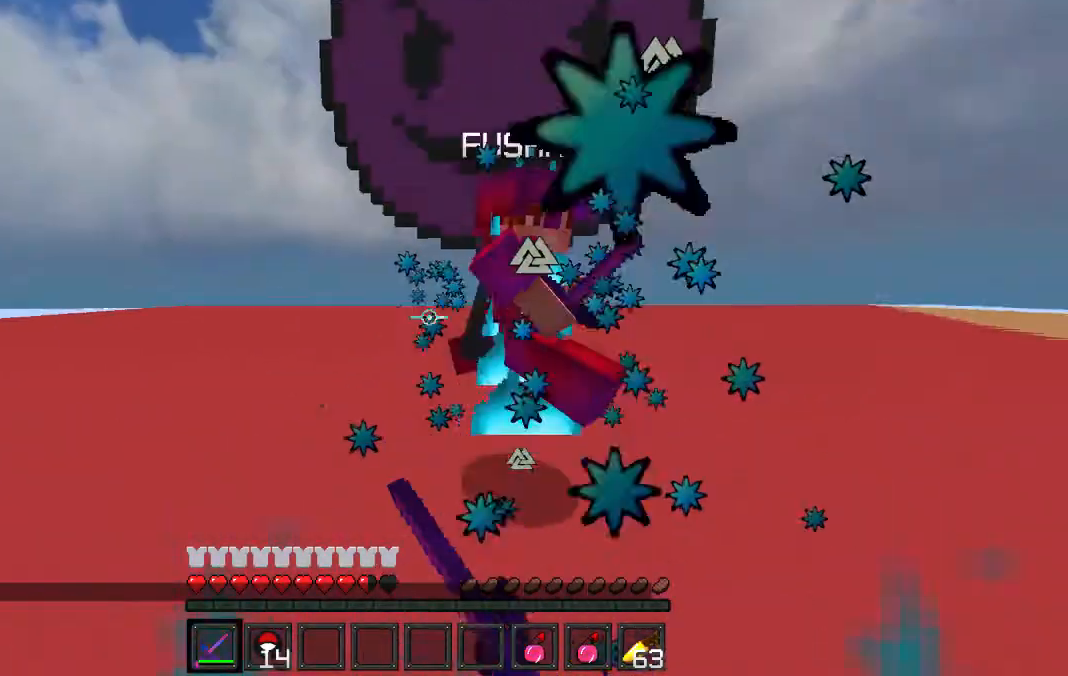
{"keys": ["d", "w"], "events": [[400, "d", "down"]]}
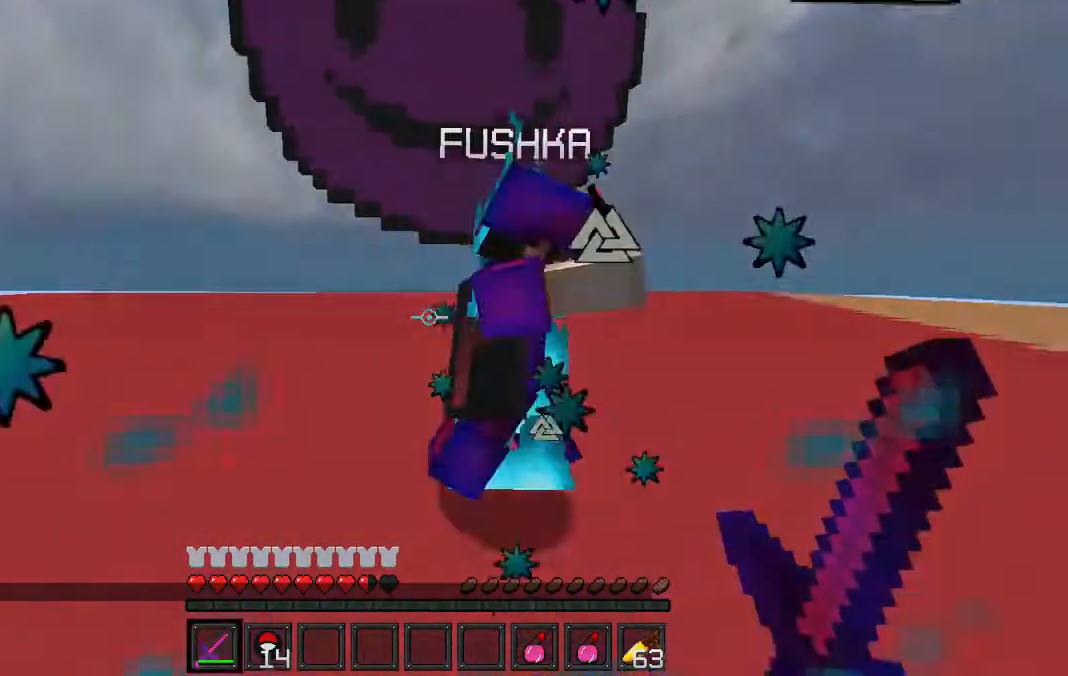
{"keys": ["d", "w"], "events": []}
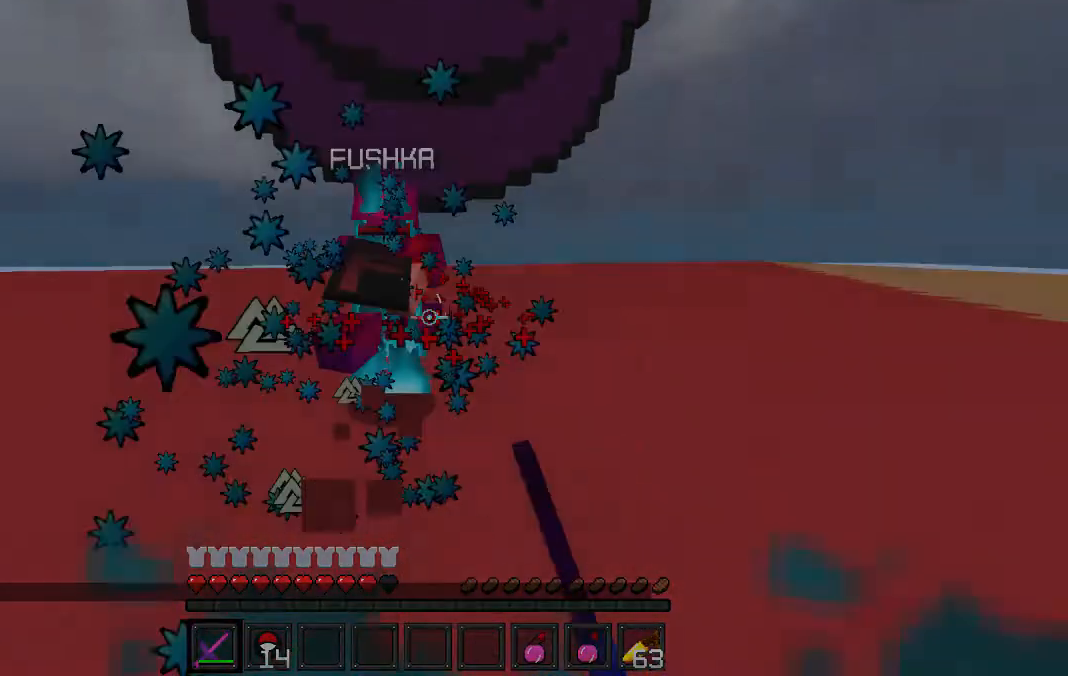
{"keys": ["w"], "events": [[200, "d", "up"]]}